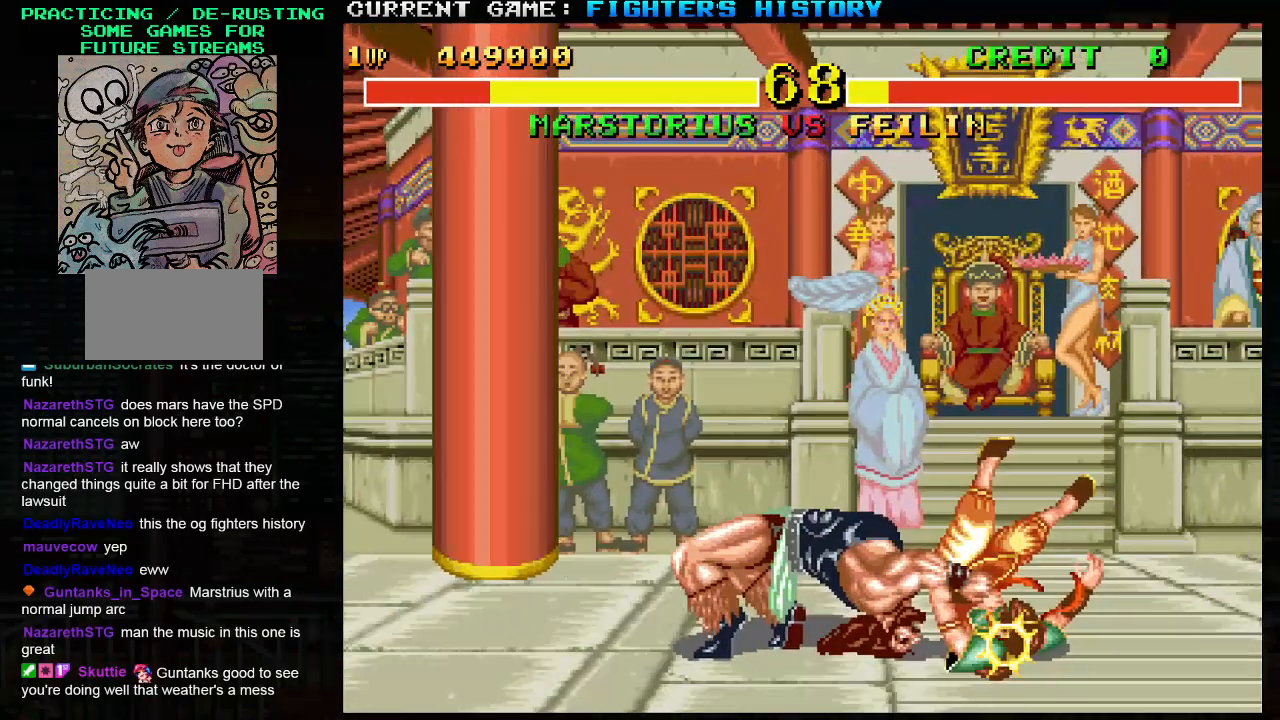
Gameplay with a controller (arcade stick); each line is a JSON object with the inputs held at the frame after it. "events" lists button and stick changes between this image and that frame as [ms after this image, input, new state], when the widget could be followed in between. Not read: L3 R3.
{"buttons": [], "left_stick": "right", "events": []}
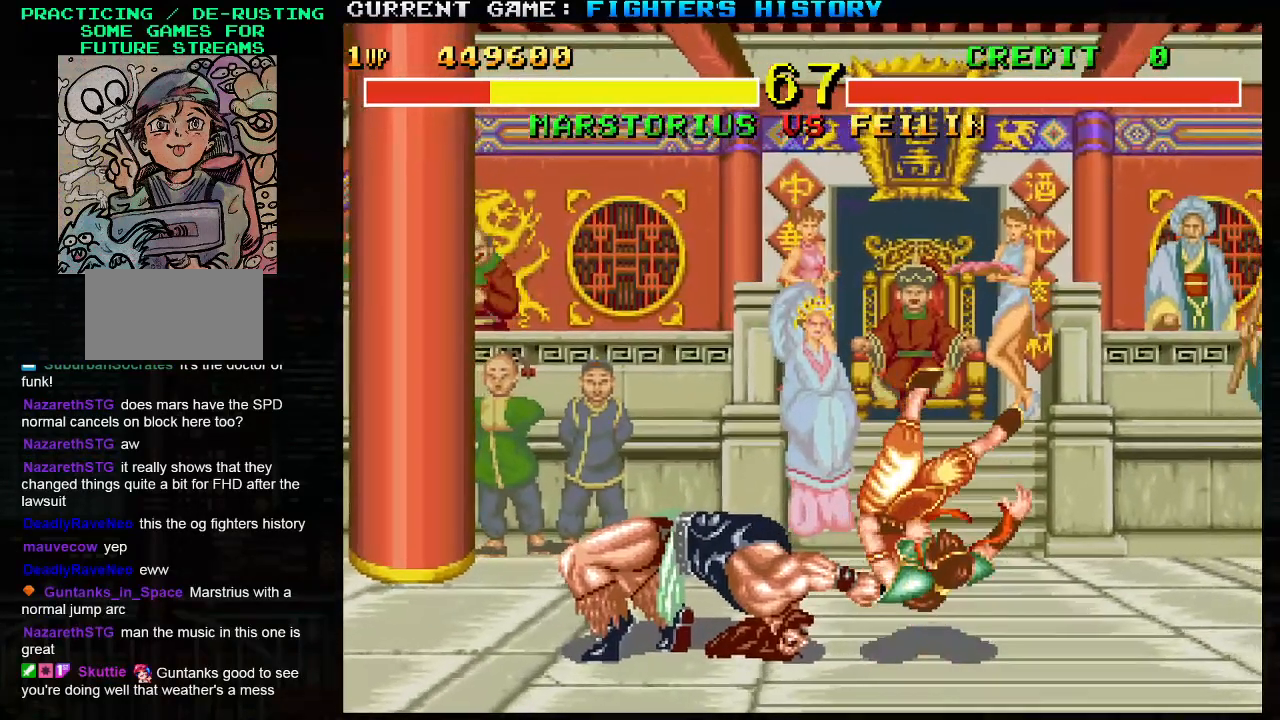
{"buttons": [], "left_stick": "right", "events": []}
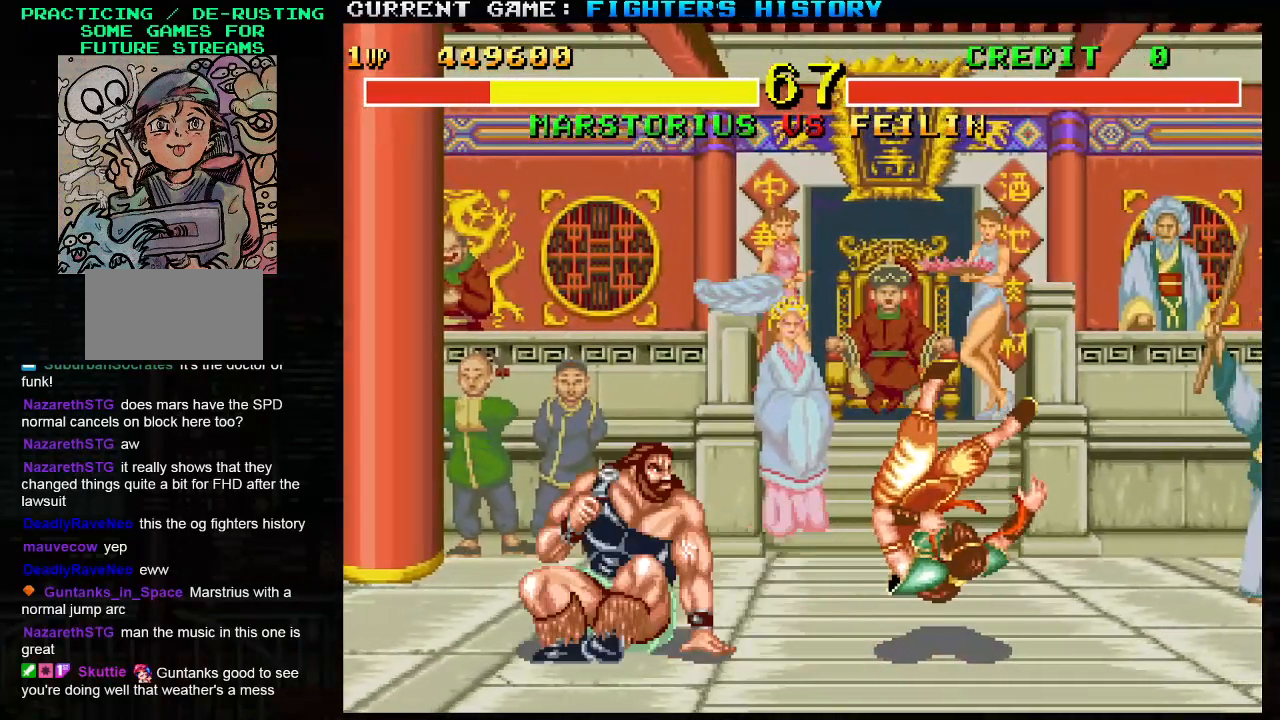
{"buttons": [], "left_stick": "right", "events": []}
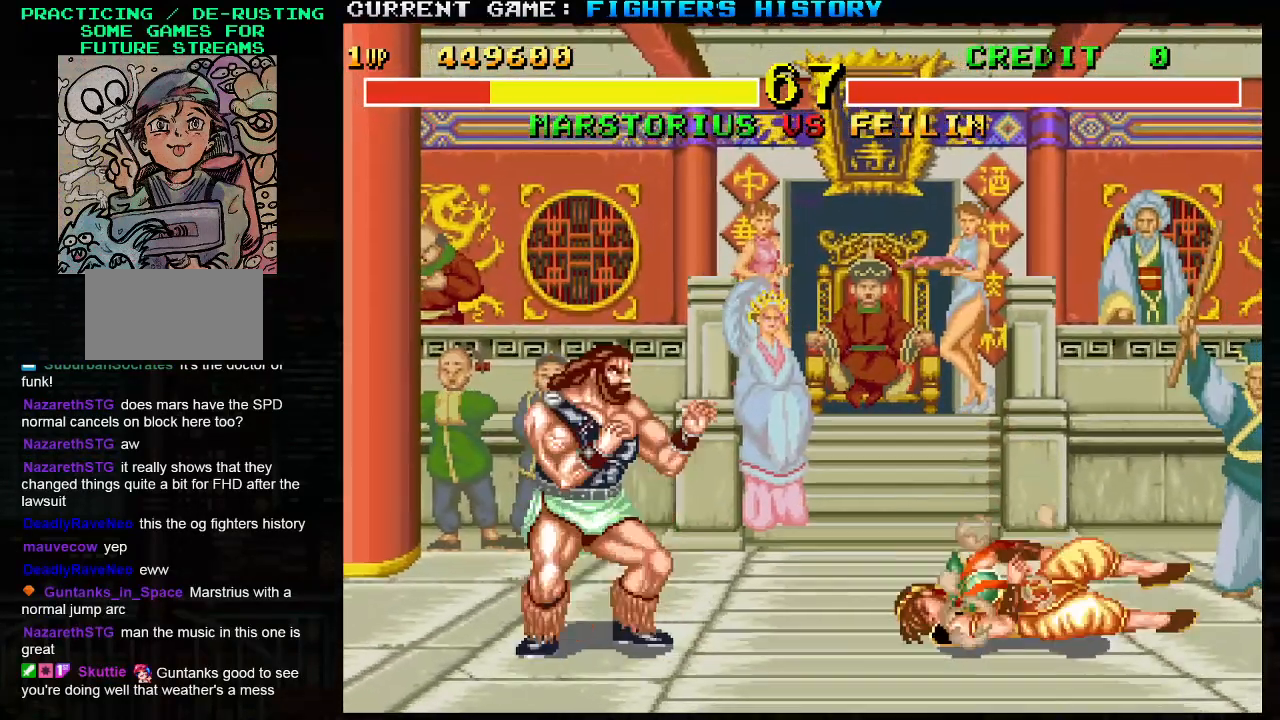
{"buttons": [], "left_stick": "right", "events": []}
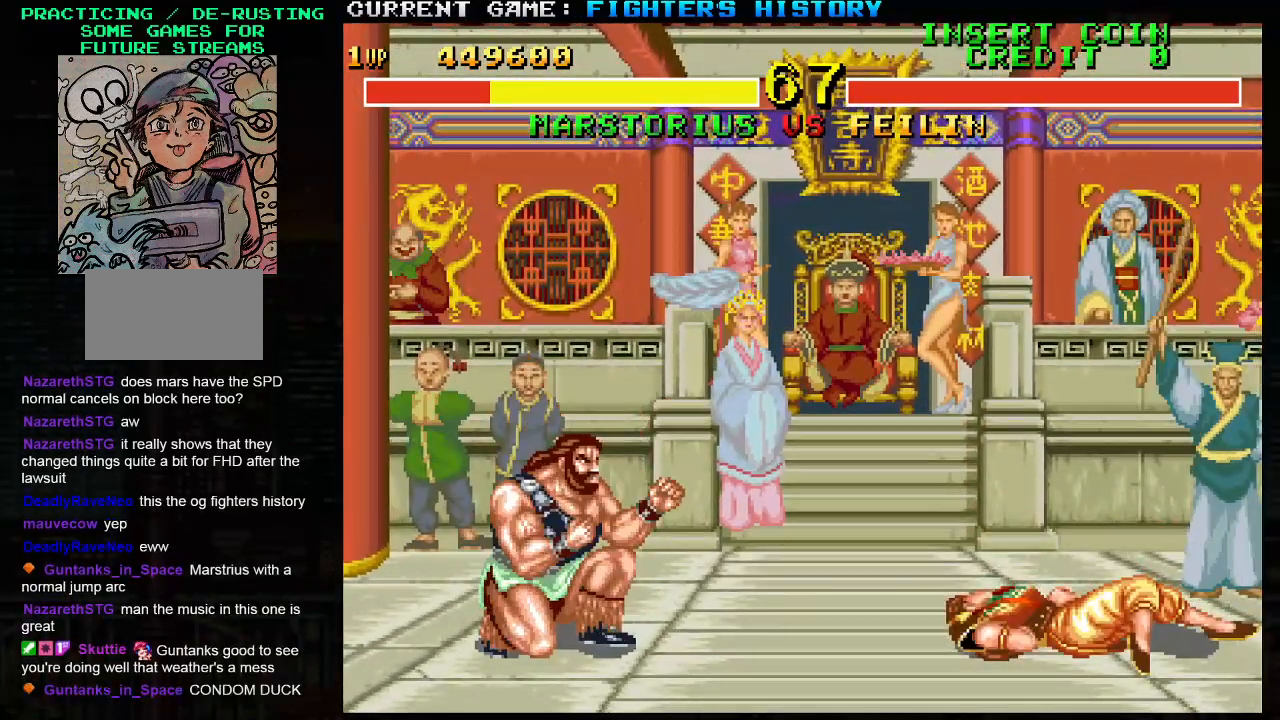
{"buttons": [], "left_stick": "right", "events": []}
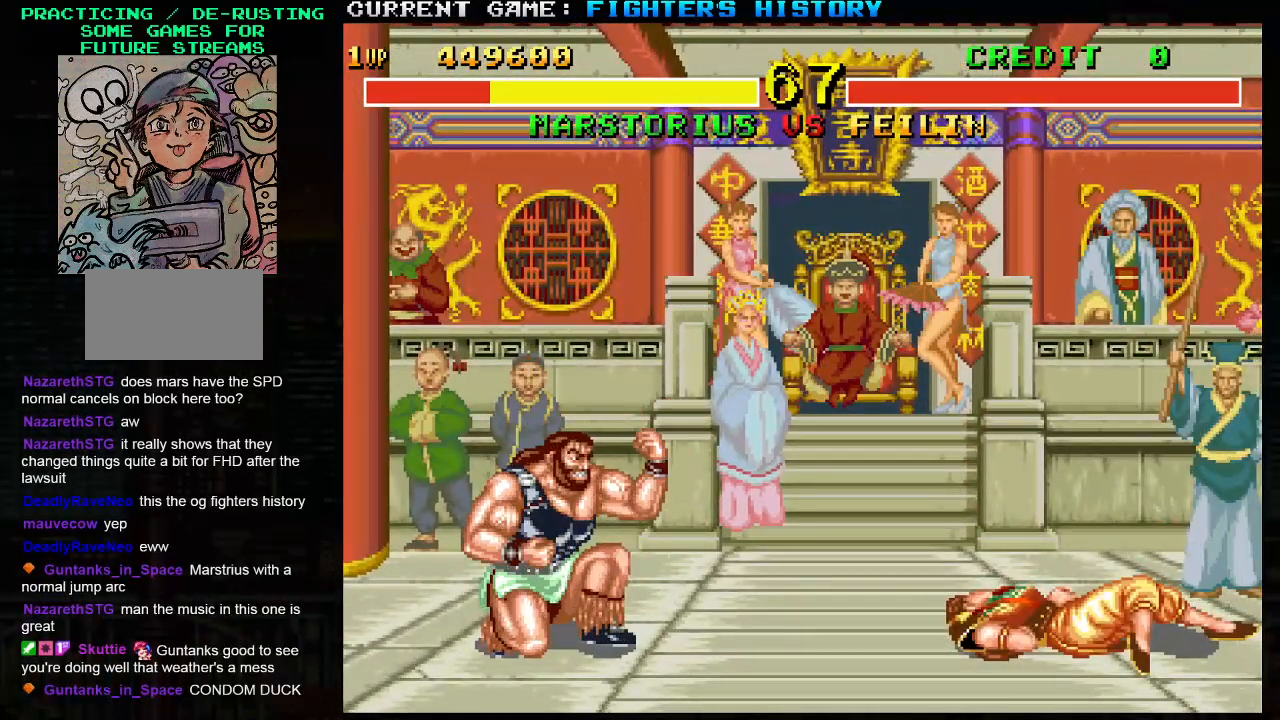
{"buttons": [], "left_stick": "right", "events": []}
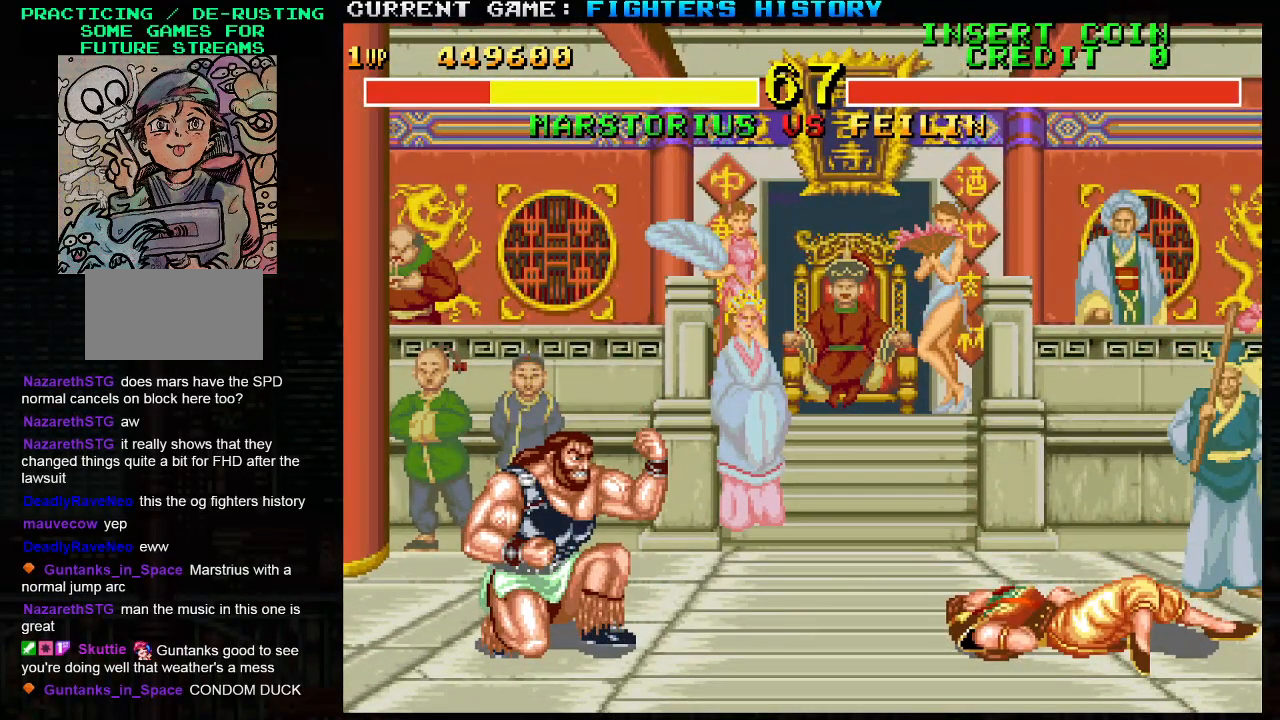
{"buttons": ["CIRCLE", "SQUARE"], "left_stick": "center", "events": [[83, "left_stick", "center"], [450, "SQUARE", "down"], [467, "CIRCLE", "down"]]}
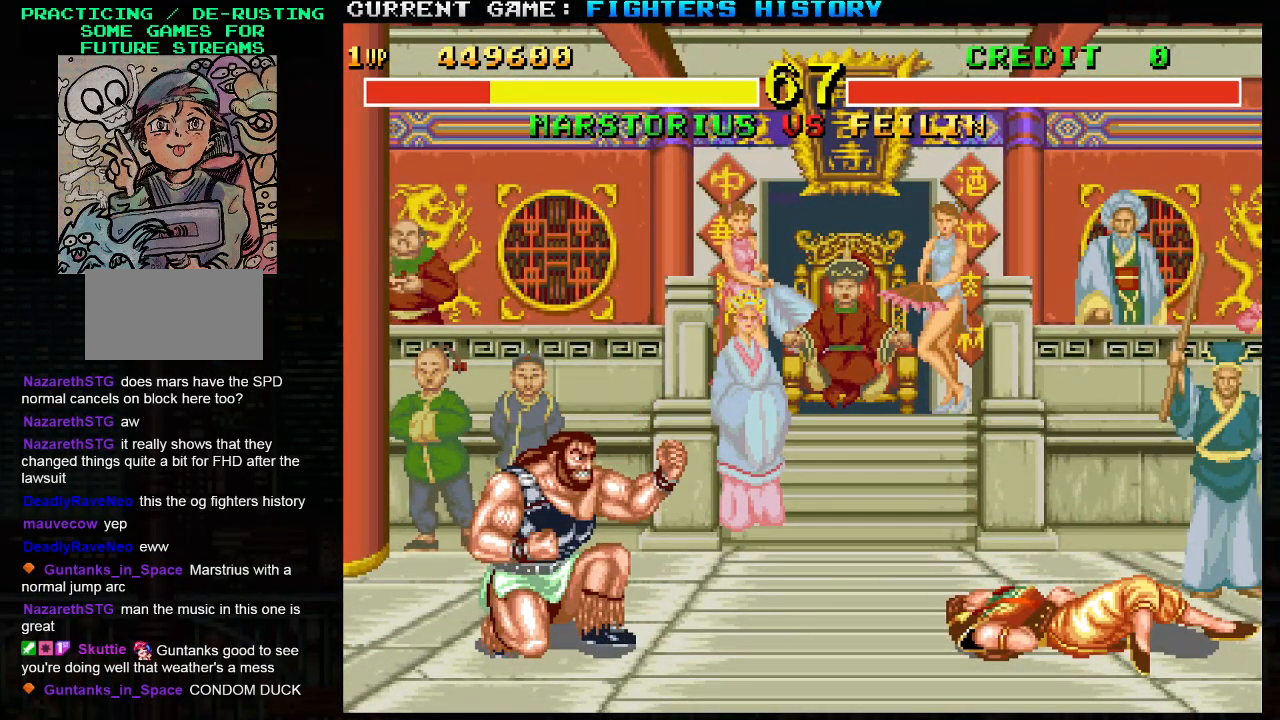
{"buttons": [], "left_stick": "center", "events": [[117, "CIRCLE", "up"], [133, "SQUARE", "up"]]}
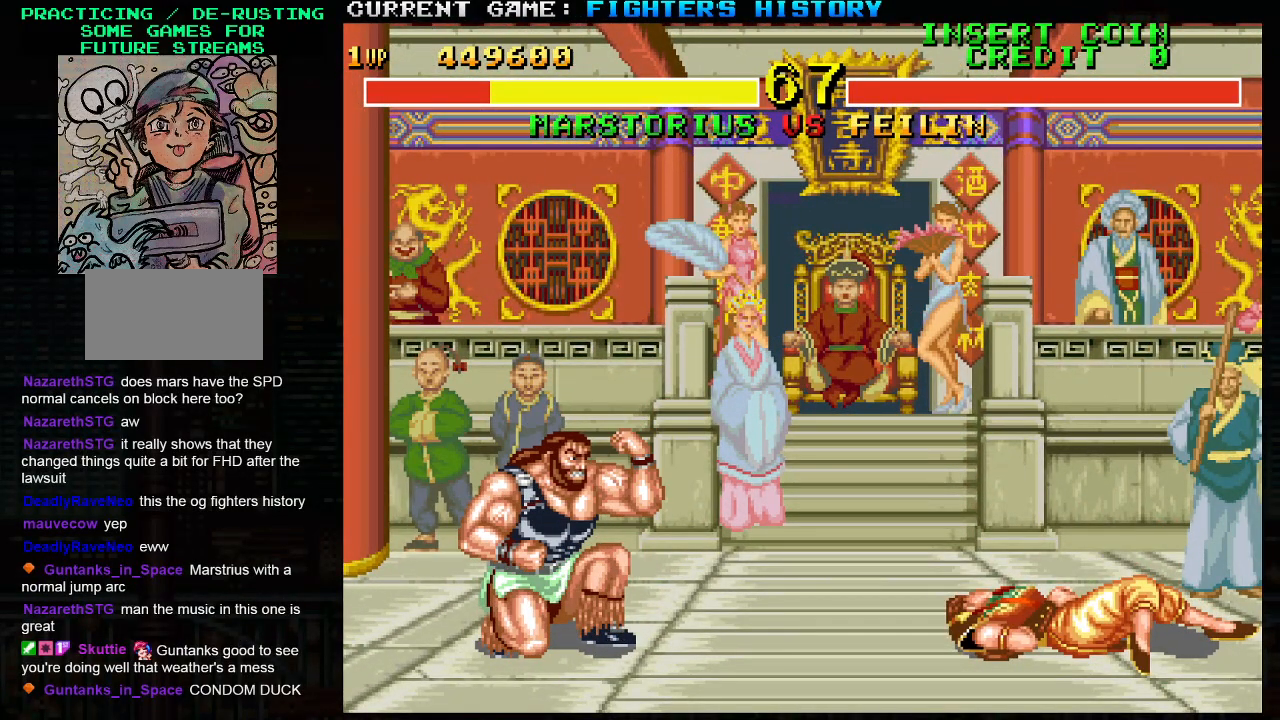
{"buttons": [], "left_stick": "center", "events": []}
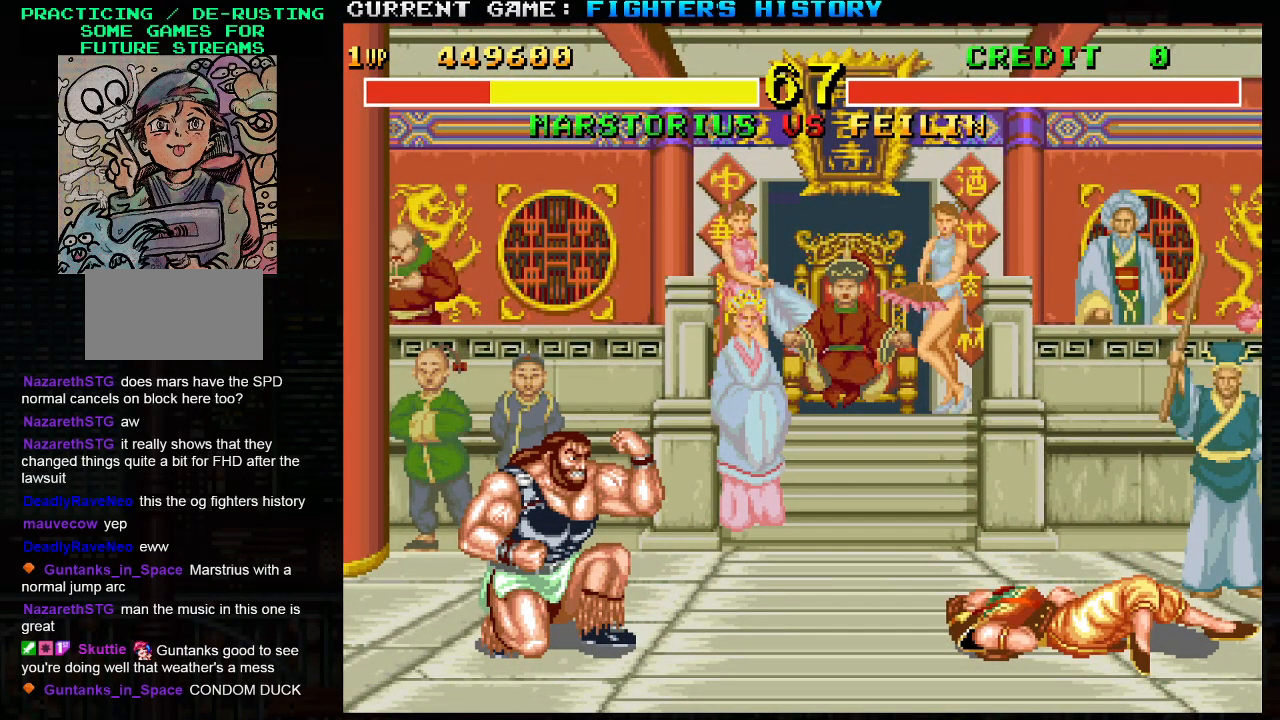
{"buttons": ["SQUARE"], "left_stick": "center", "events": [[17, "SQUARE", "down"]]}
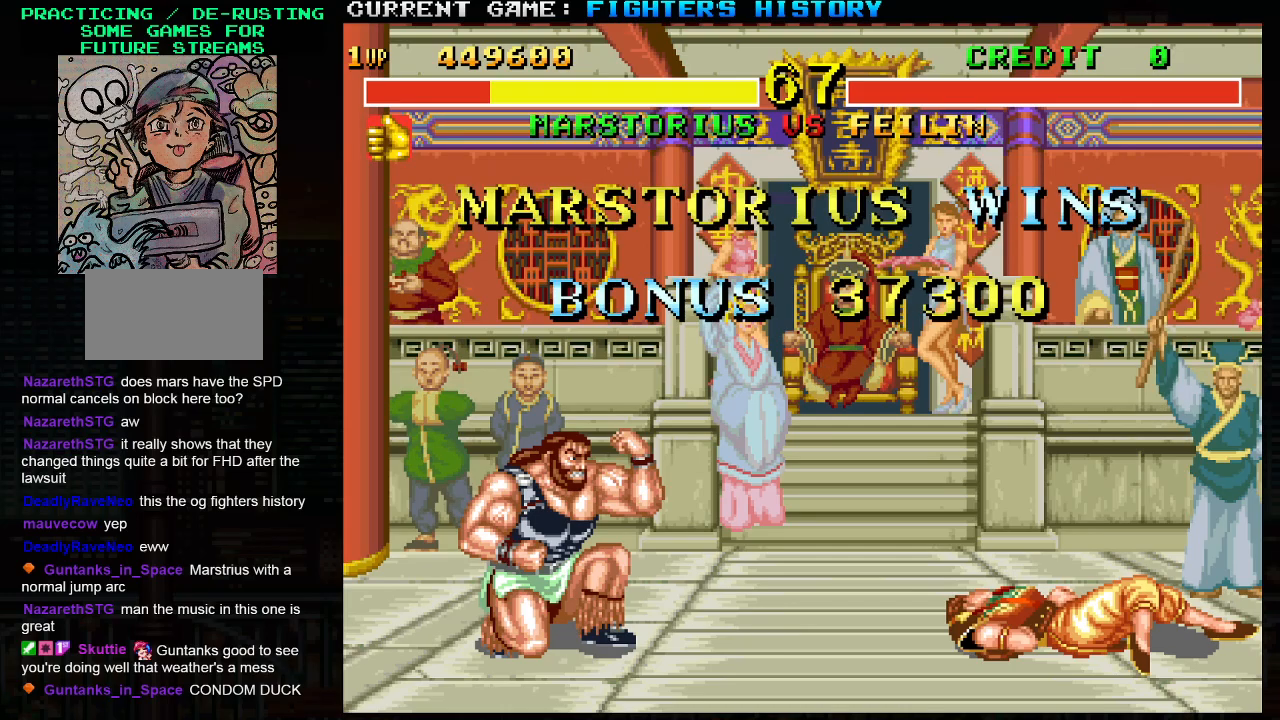
{"buttons": ["SQUARE", "TRIANGLE", "R1"], "left_stick": "center", "events": [[33, "TRIANGLE", "down"], [50, "R1", "down"]]}
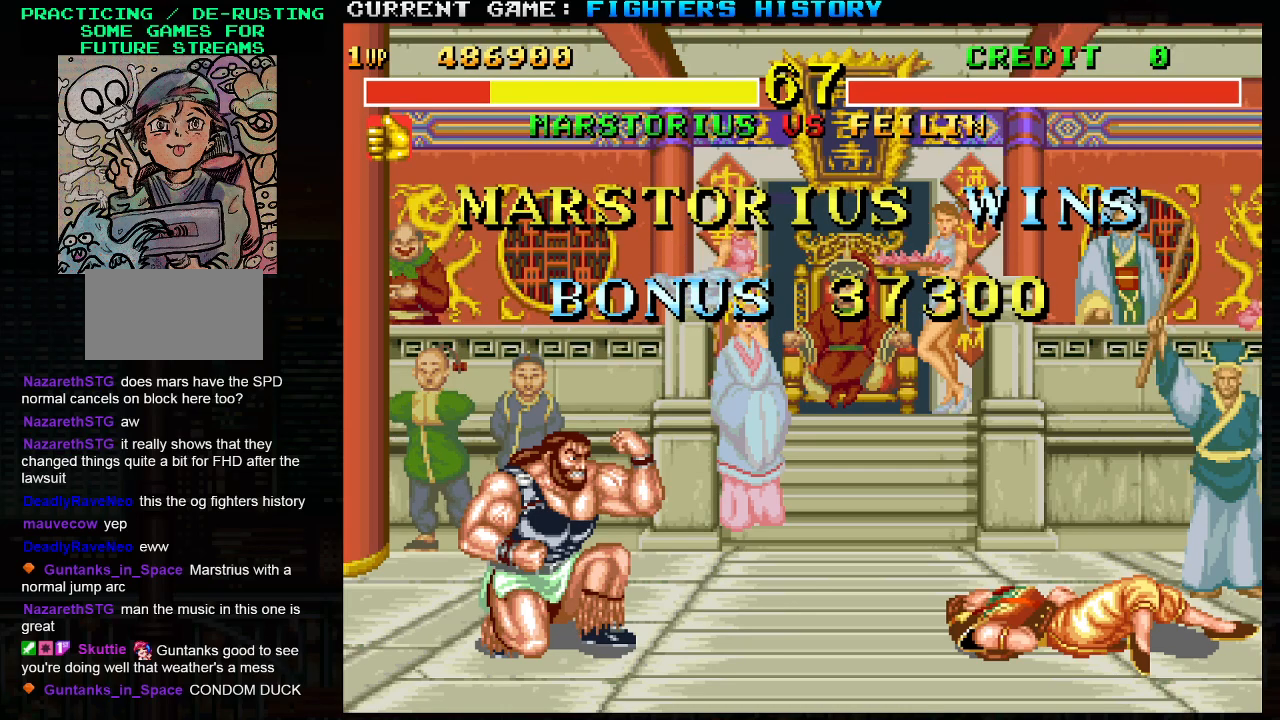
{"buttons": ["R1"], "left_stick": "center", "events": [[200, "TRIANGLE", "up"], [433, "SQUARE", "up"]]}
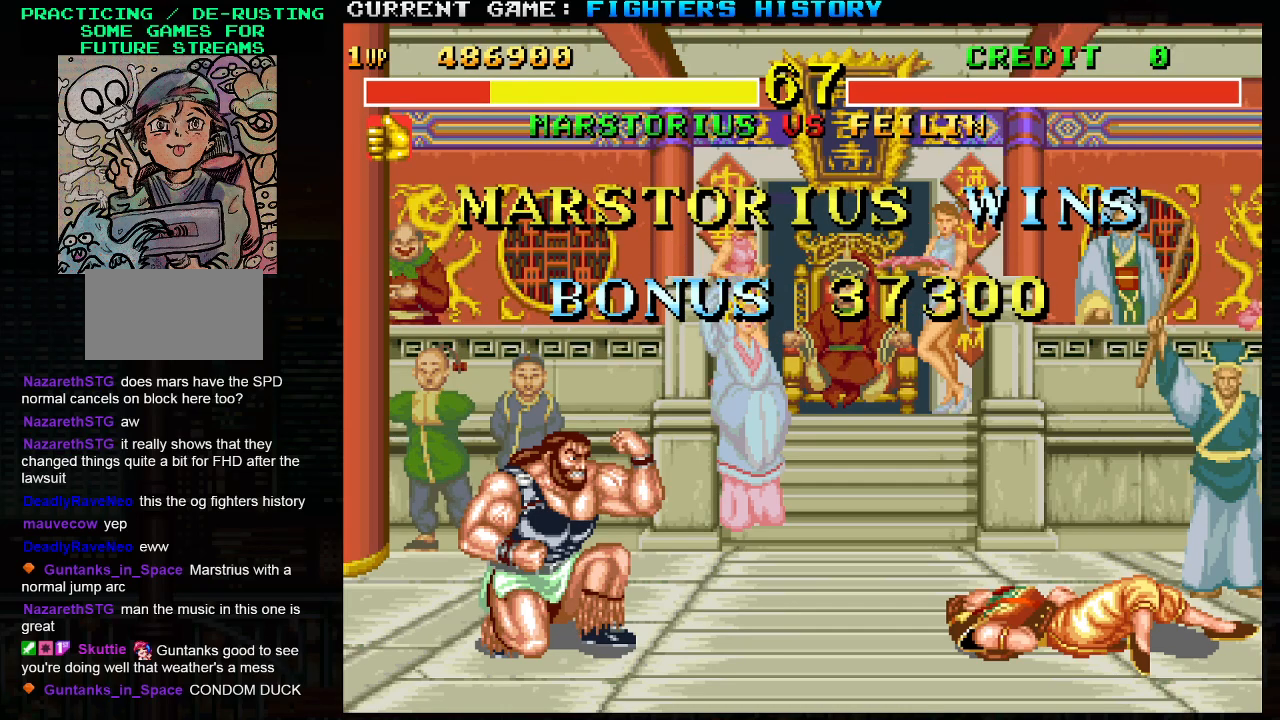
{"buttons": ["R1"], "left_stick": "center", "events": []}
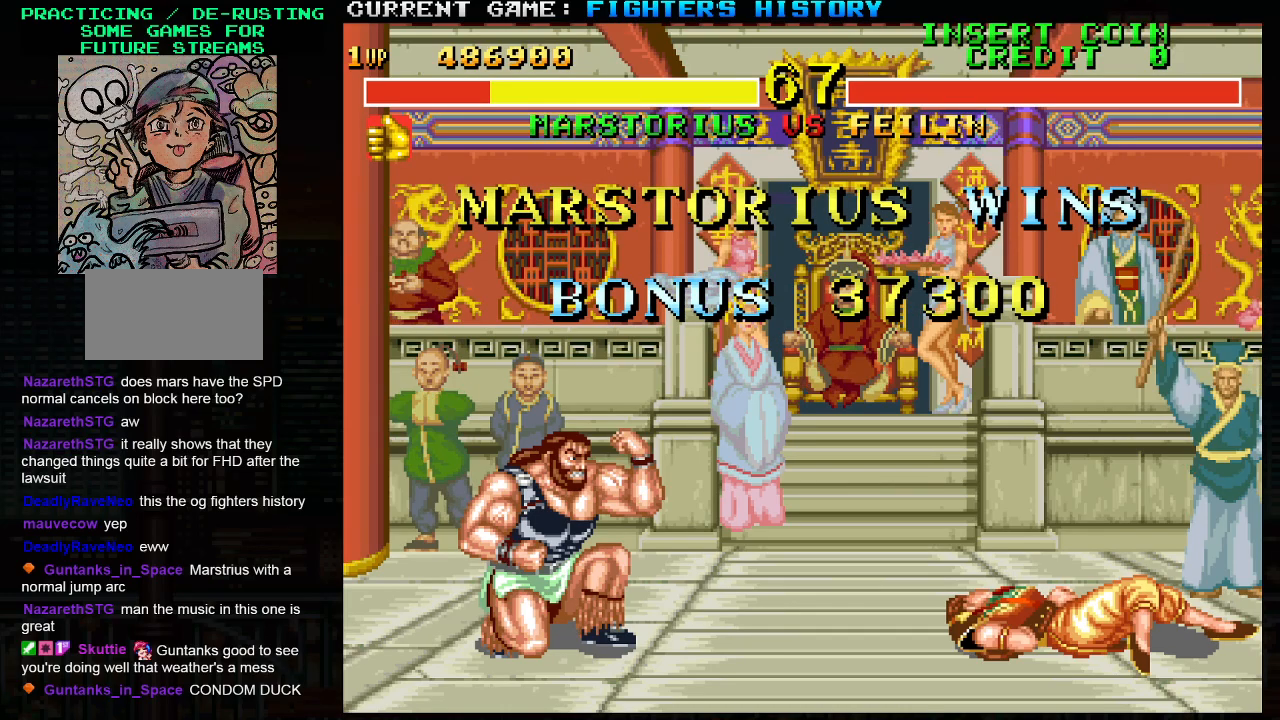
{"buttons": ["SQUARE", "TRIANGLE", "R1"], "left_stick": "center", "events": [[317, "TRIANGLE", "down"], [467, "SQUARE", "down"]]}
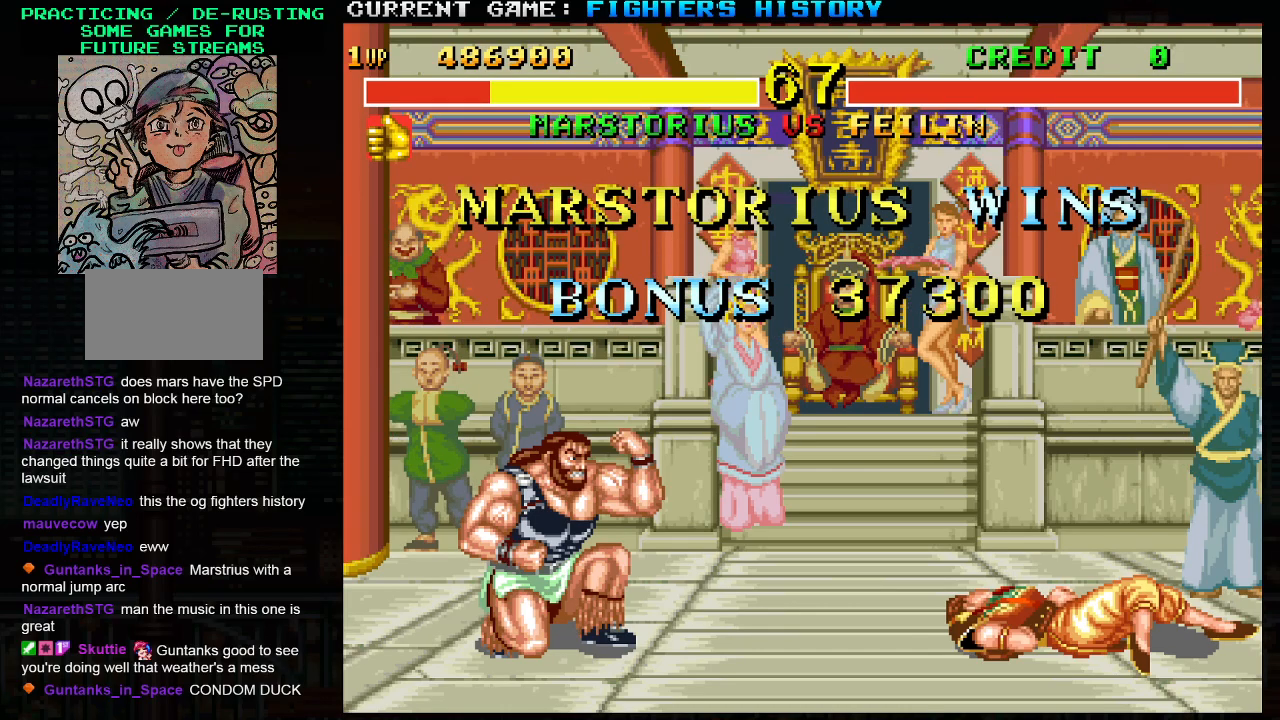
{"buttons": ["SQUARE", "TRIANGLE", "R1"], "left_stick": "center", "events": []}
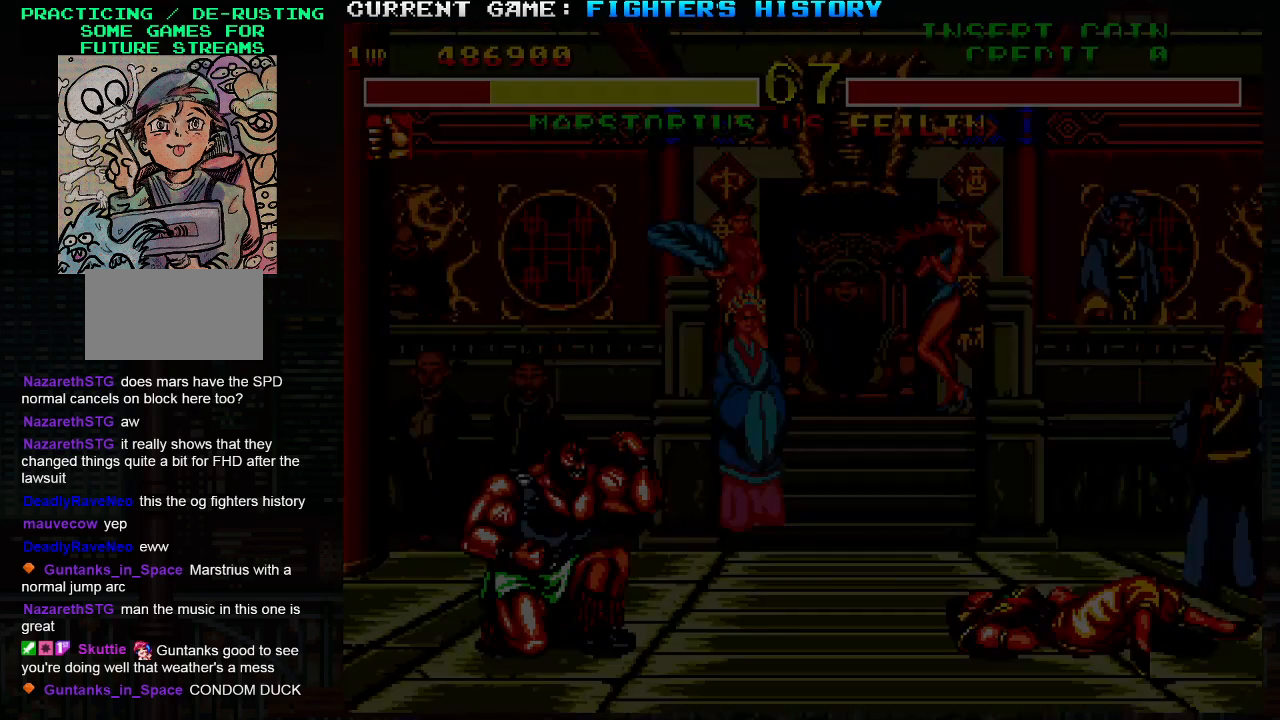
{"buttons": ["TRIANGLE", "R1"], "left_stick": "center", "events": [[500, "SQUARE", "up"]]}
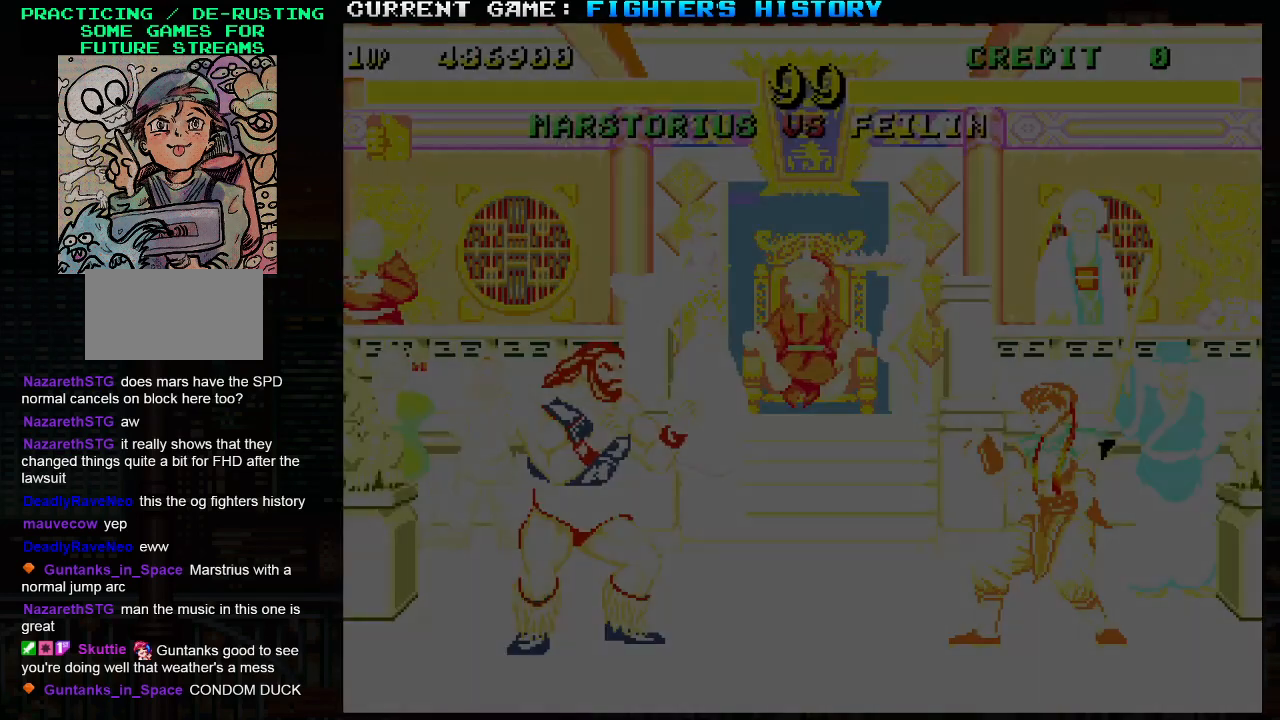
{"buttons": ["TRIANGLE", "R1"], "left_stick": "center", "events": []}
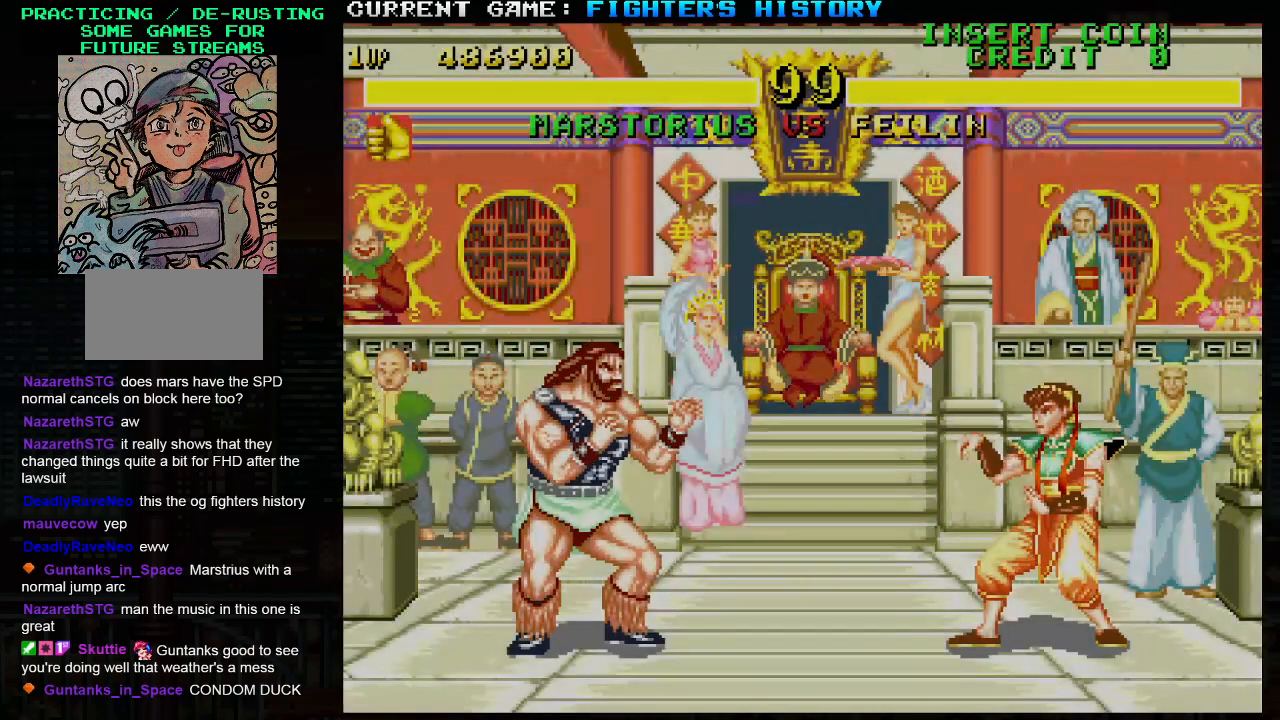
{"buttons": ["TRIANGLE", "R1"], "left_stick": "center", "events": []}
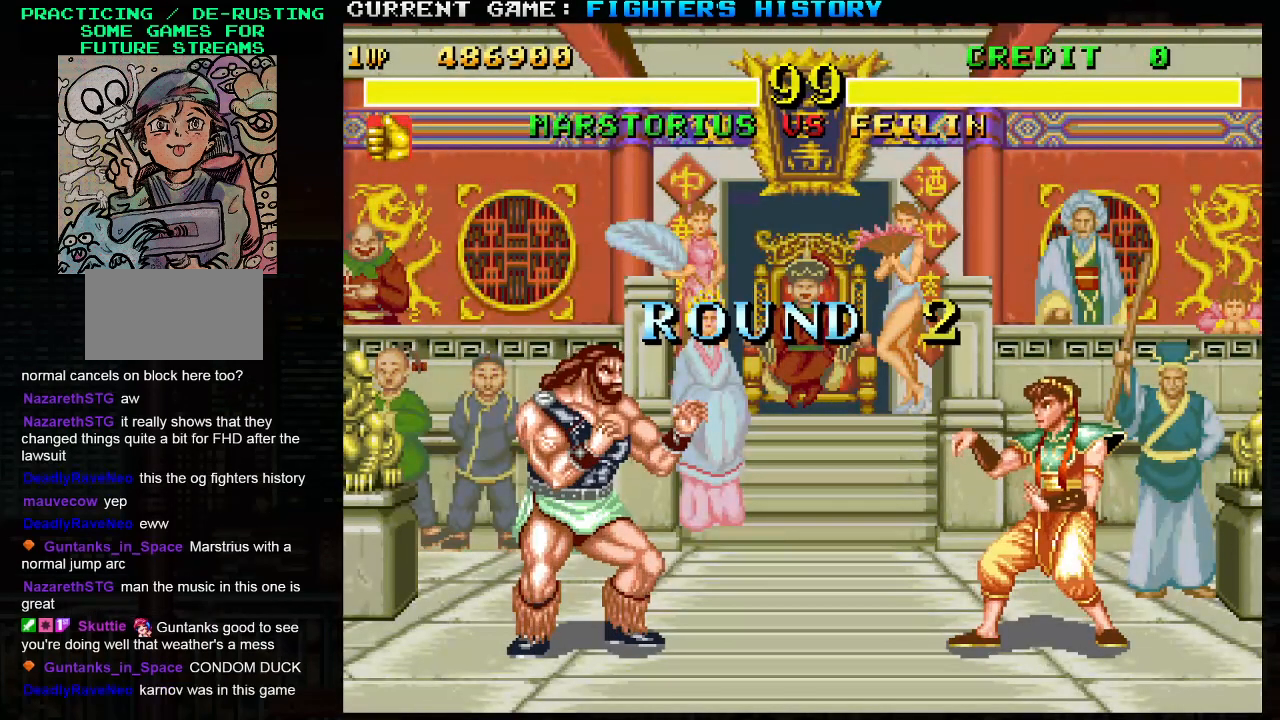
{"buttons": ["TRIANGLE", "R1"], "left_stick": "center", "events": []}
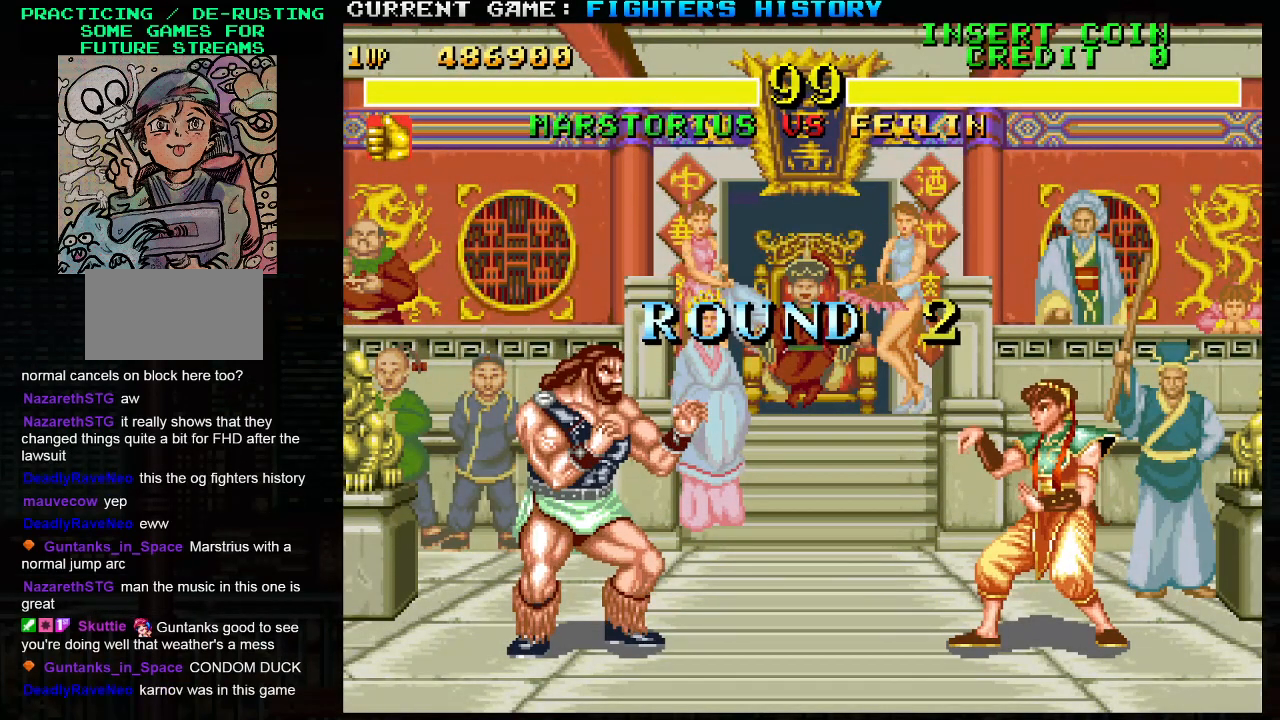
{"buttons": ["TRIANGLE", "R1"], "left_stick": "center", "events": []}
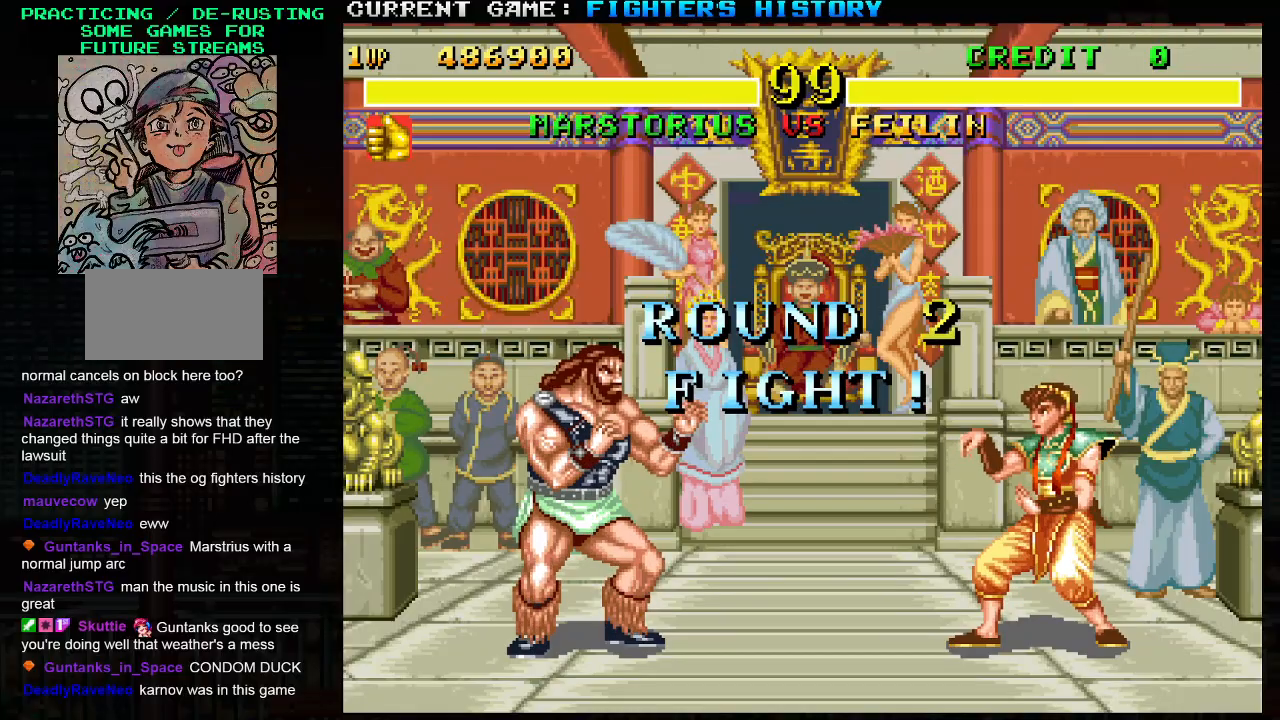
{"buttons": [], "left_stick": "center", "events": [[200, "R2", "down"], [300, "TRIANGLE", "up"], [317, "R1", "up"], [367, "R2", "up"]]}
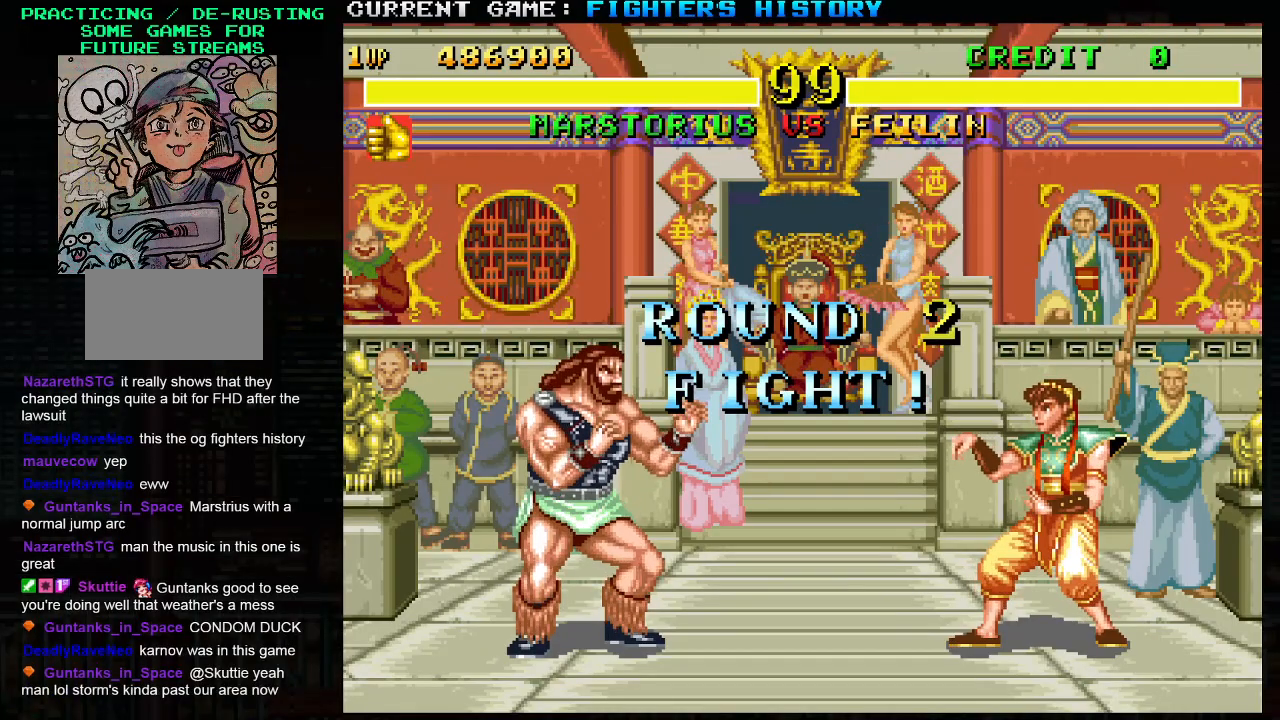
{"buttons": [], "left_stick": "center", "events": [[33, "left_stick", "left"], [400, "left_stick", "center"]]}
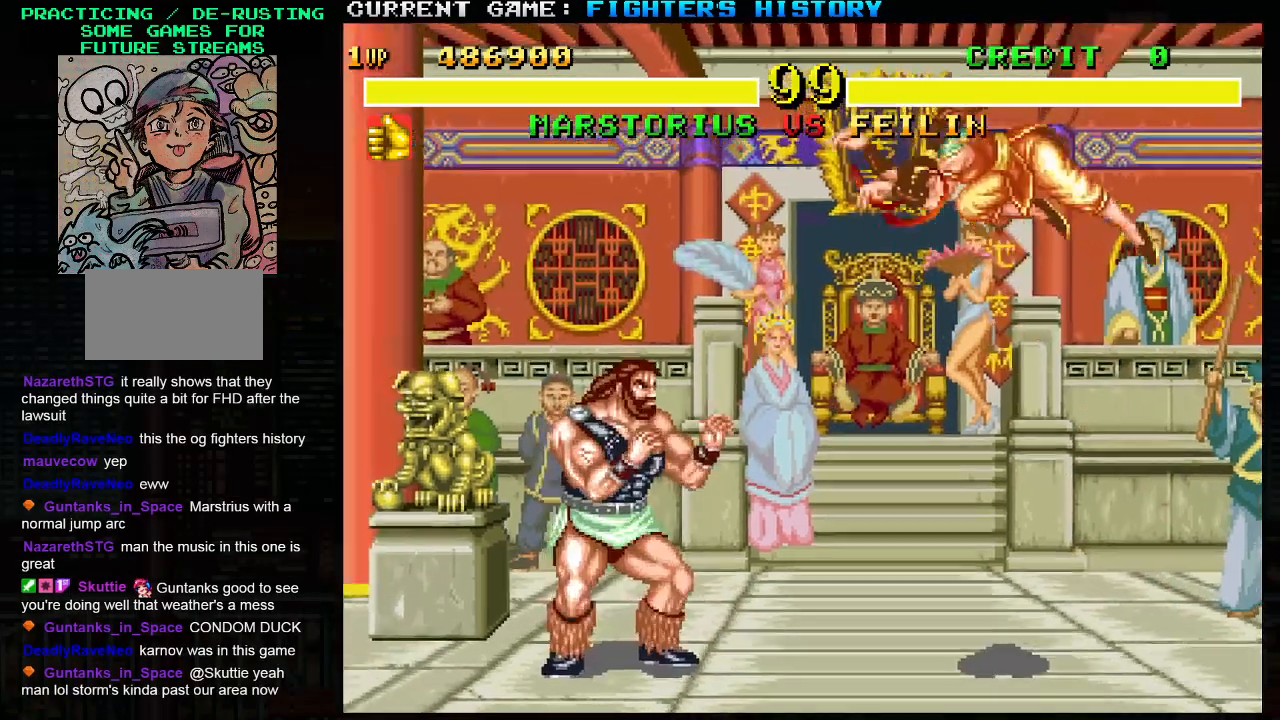
{"buttons": [], "left_stick": "down", "events": [[117, "left_stick", "right"], [267, "left_stick", "down"], [383, "R1", "down"], [467, "R1", "up"]]}
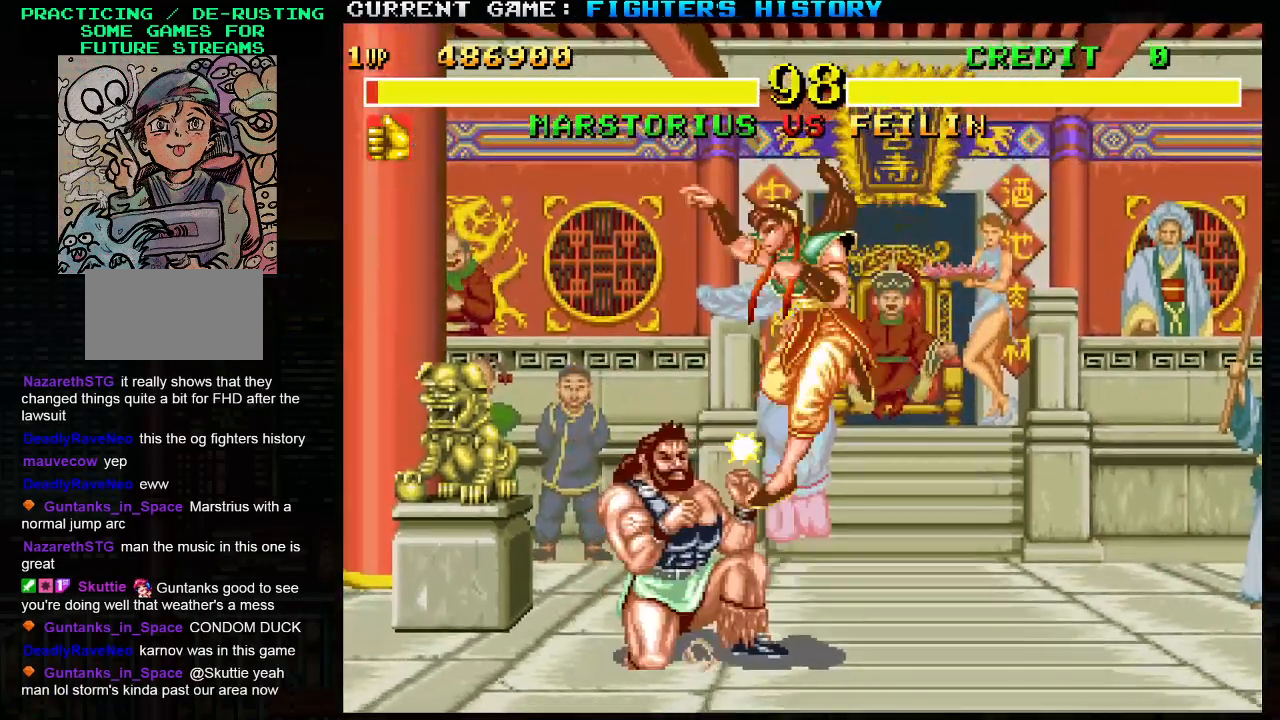
{"buttons": [], "left_stick": "center", "events": [[267, "left_stick", "center"]]}
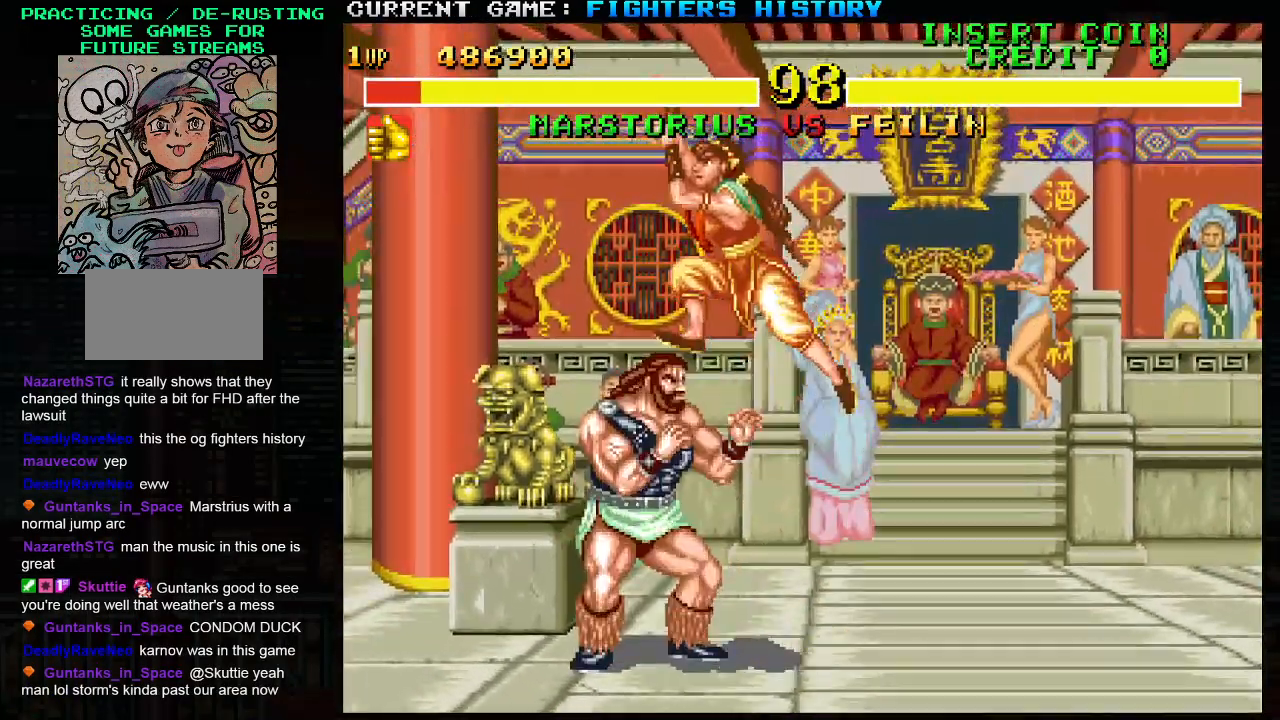
{"buttons": [], "left_stick": "center", "events": [[83, "R1", "down"], [150, "left_stick", "left"], [183, "R1", "up"], [233, "left_stick", "center"]]}
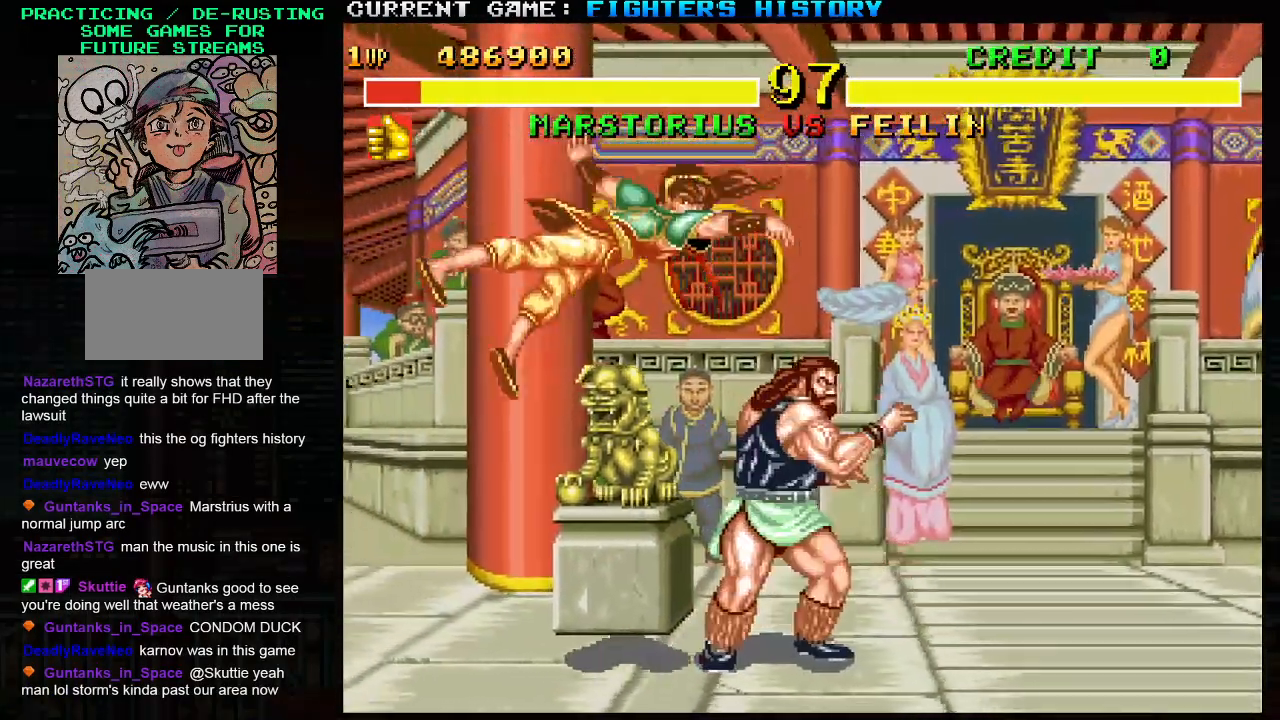
{"buttons": [], "left_stick": "down-right", "events": [[83, "left_stick", "down-right"], [117, "R2", "down"], [167, "R2", "up"], [233, "R2", "down"], [333, "R2", "up"]]}
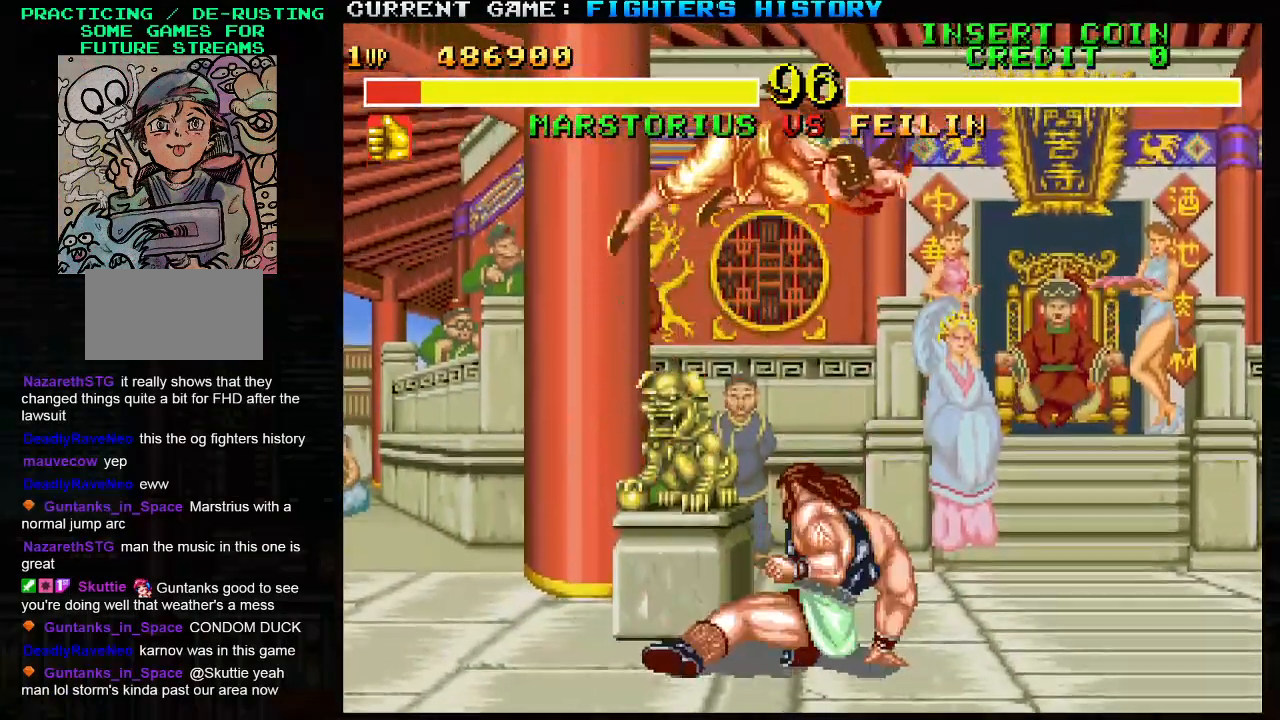
{"buttons": [], "left_stick": "down", "events": [[267, "left_stick", "down"], [350, "R1", "down"], [433, "R1", "up"]]}
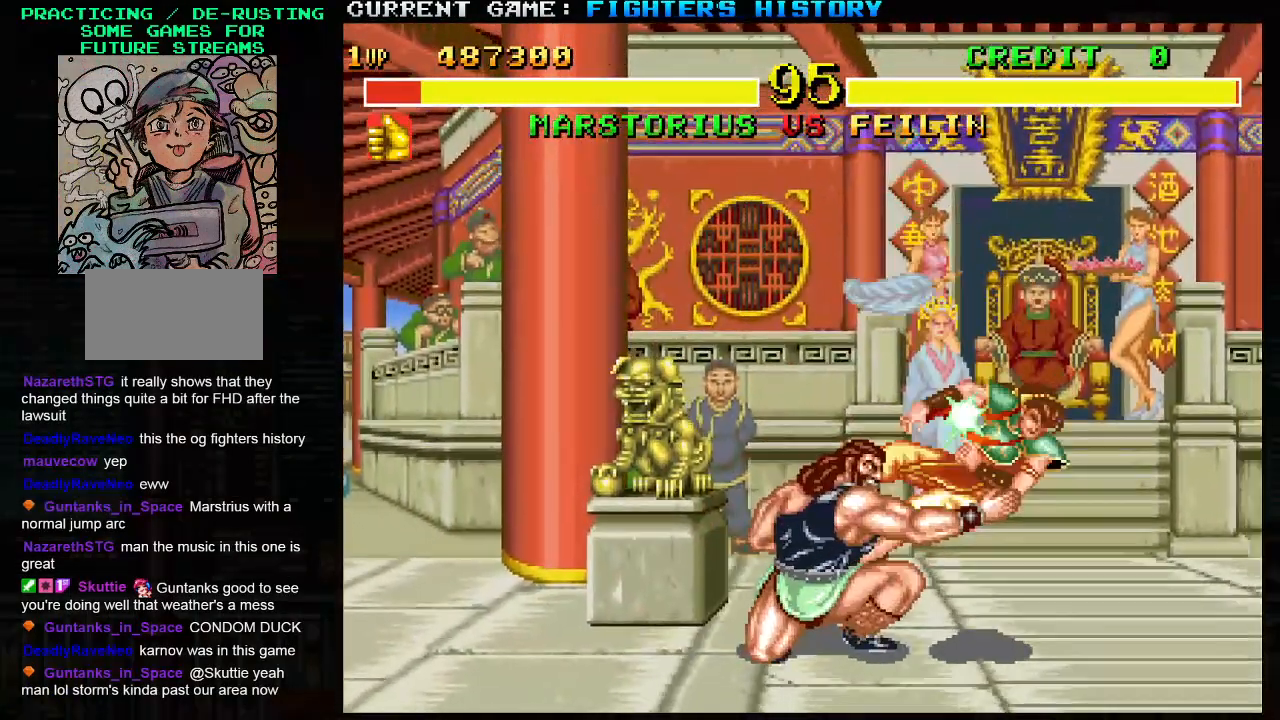
{"buttons": [], "left_stick": "right", "events": [[367, "left_stick", "center"], [500, "left_stick", "right"]]}
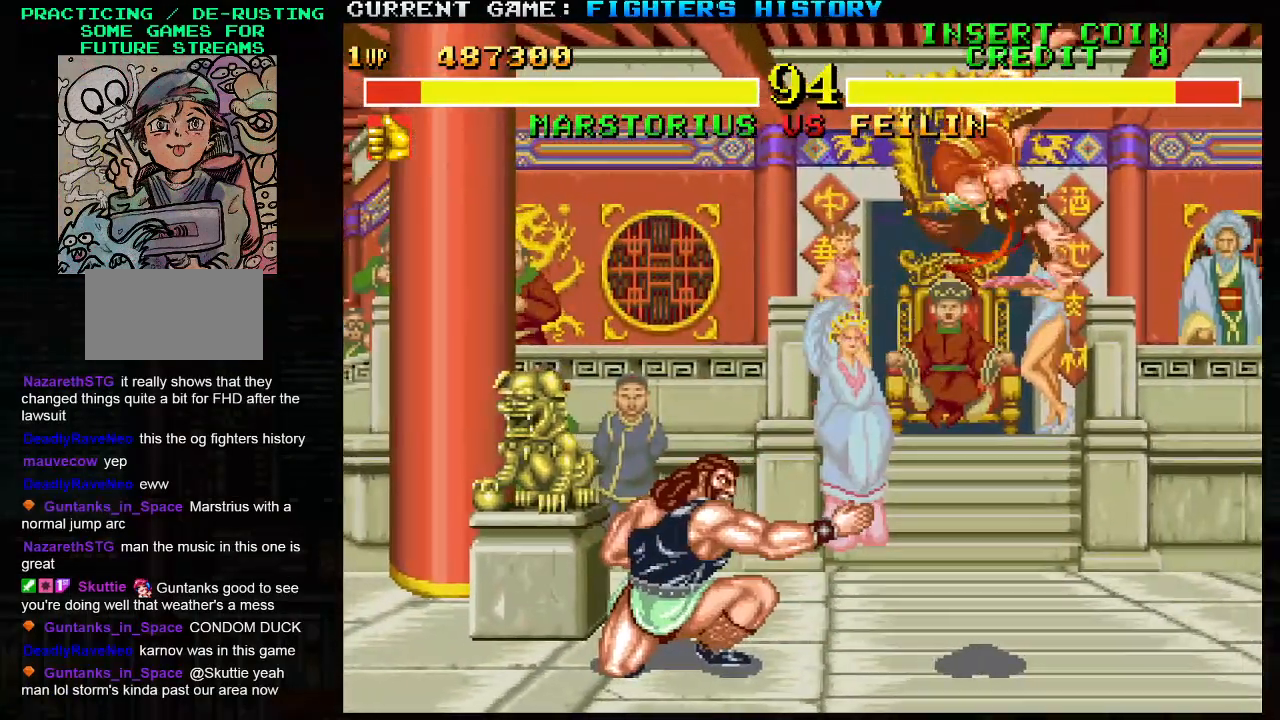
{"buttons": [], "left_stick": "down", "events": [[450, "left_stick", "down"]]}
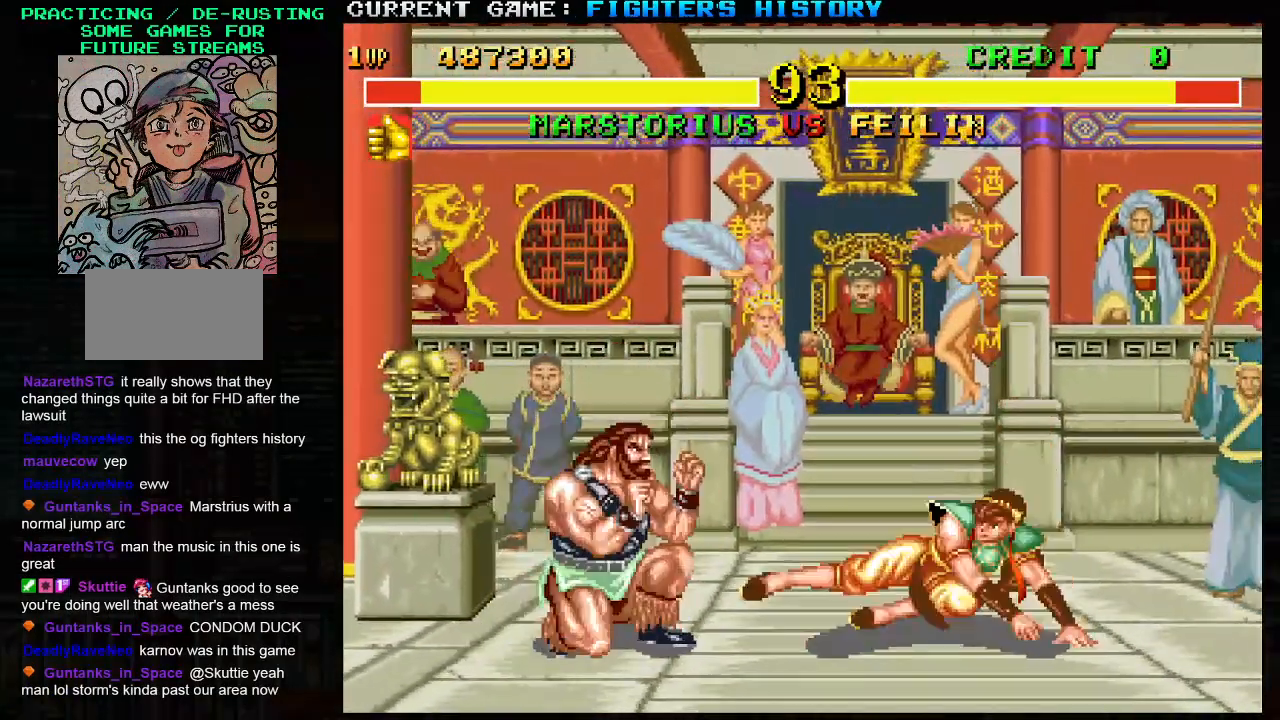
{"buttons": [], "left_stick": "left", "events": [[67, "left_stick", "left"]]}